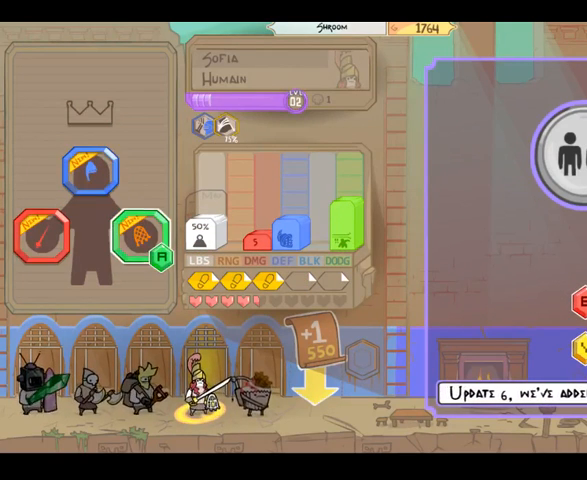
Gameplay with a controller (Xbox layout); each line is a JSON object with the inputs held at the frame after it. "events" lists button and stick changes between this image and that frame as [ms after this image, input, new state], when the widget could be followed in between. Not read: L3 R3 Y.
{"buttons": [], "left_stick": "center", "right_stick": "center", "events": [[333, "A", "down"], [433, "A", "up"]]}
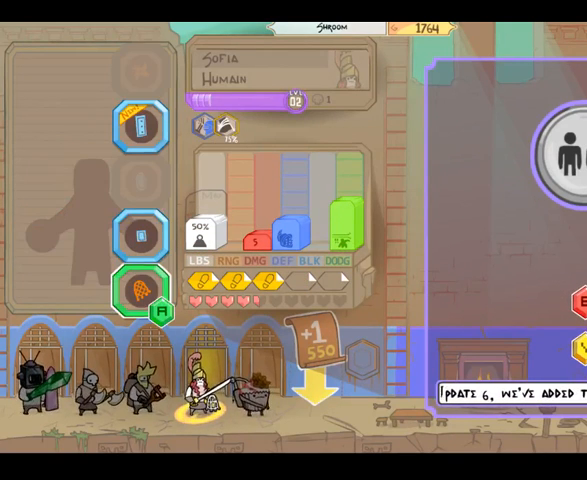
{"buttons": [], "left_stick": "up", "right_stick": "center", "events": [[467, "left_stick", "up"]]}
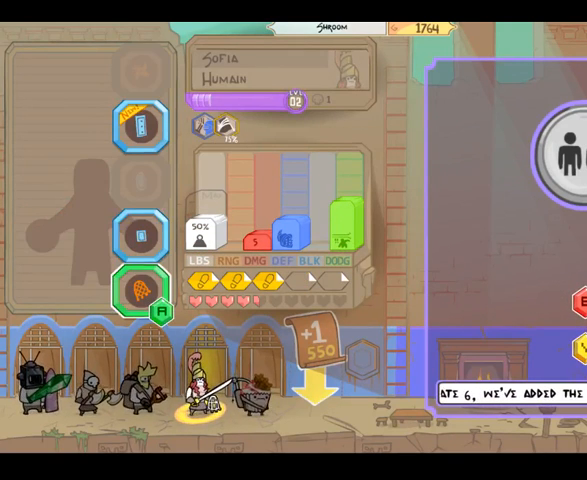
{"buttons": [], "left_stick": "down", "right_stick": "center", "events": [[133, "left_stick", "center"], [467, "left_stick", "down"]]}
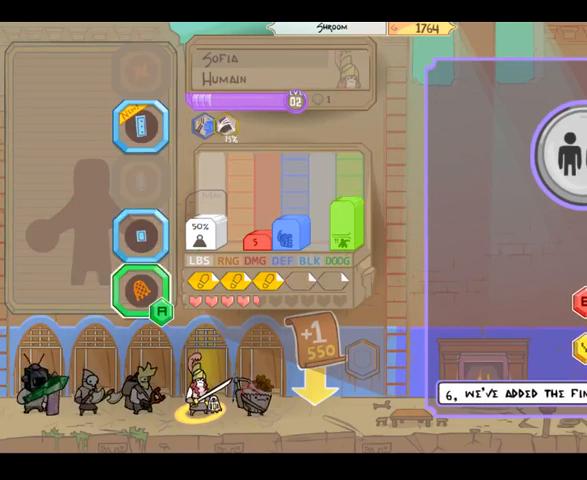
{"buttons": [], "left_stick": "center", "right_stick": "center", "events": [[133, "left_stick", "center"], [267, "A", "down"], [367, "A", "up"]]}
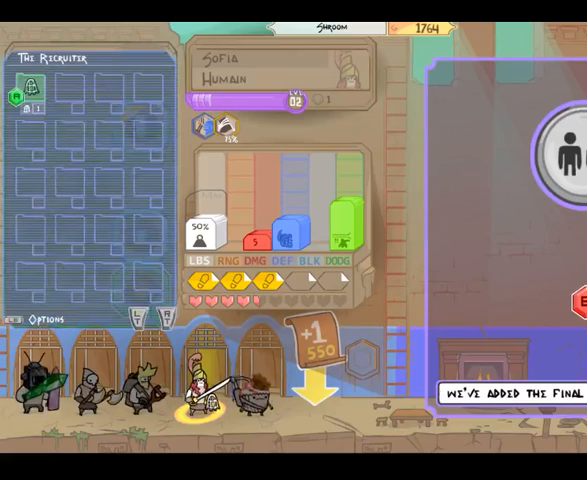
{"buttons": [], "left_stick": "center", "right_stick": "center", "events": [[133, "left_stick", "left"], [300, "left_stick", "center"]]}
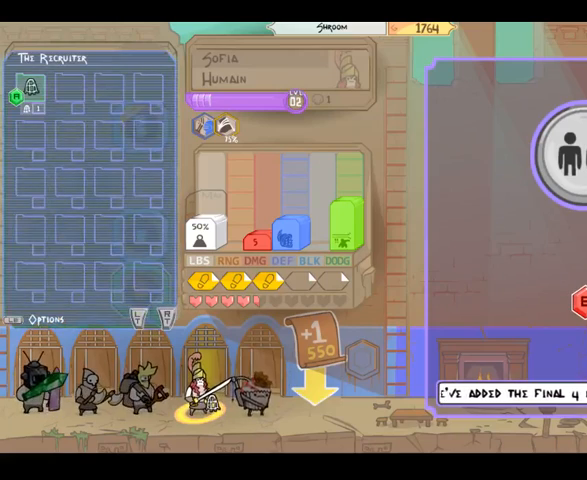
{"buttons": ["A"], "left_stick": "center", "right_stick": "center", "events": [[500, "A", "down"]]}
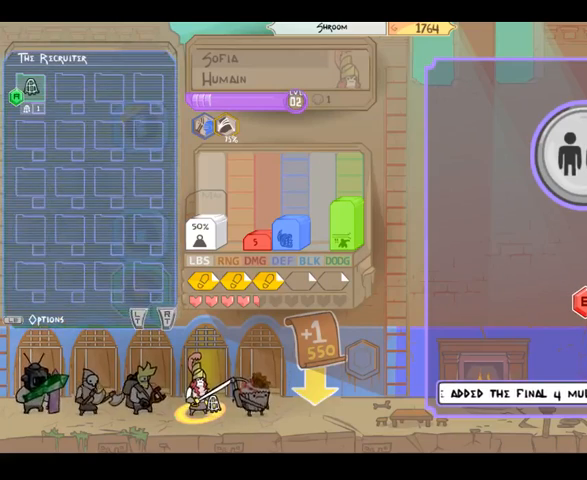
{"buttons": [], "left_stick": "center", "right_stick": "center", "events": [[133, "A", "up"]]}
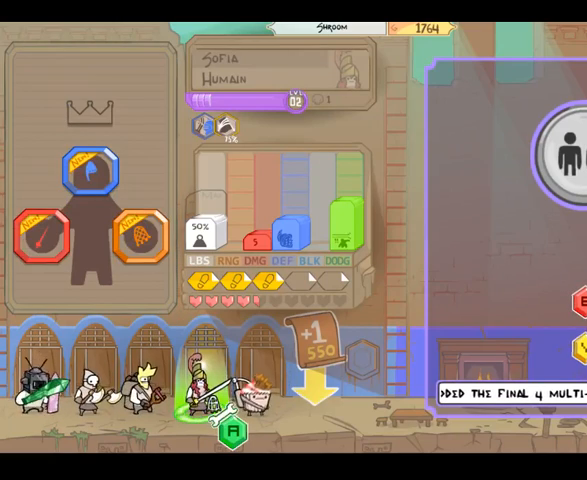
{"buttons": [], "left_stick": "center", "right_stick": "center", "events": [[133, "left_stick", "left"], [300, "left_stick", "center"]]}
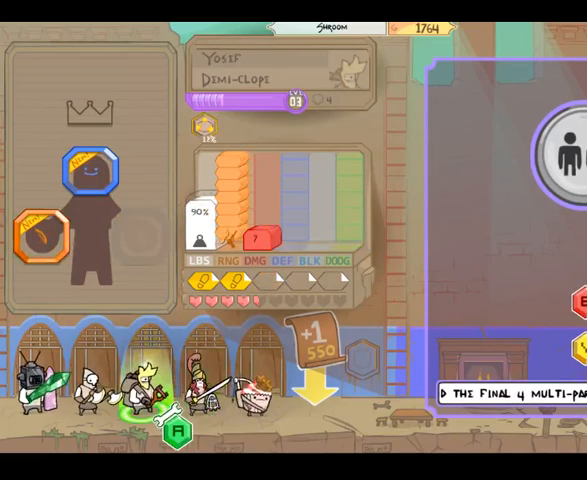
{"buttons": [], "left_stick": "center", "right_stick": "center", "events": [[133, "left_stick", "right"], [267, "left_stick", "center"], [367, "A", "down"], [467, "A", "up"]]}
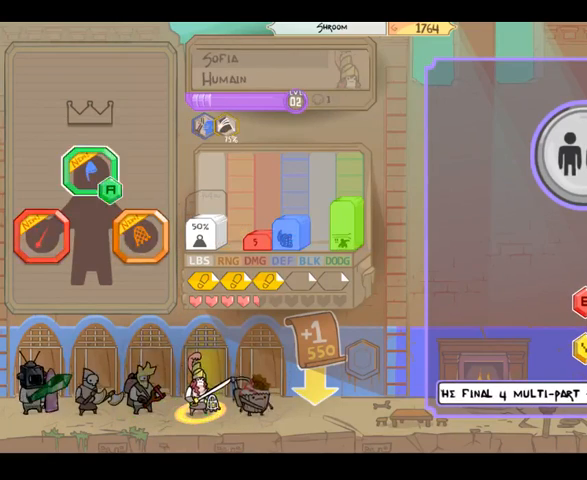
{"buttons": [], "left_stick": "center", "right_stick": "center", "events": [[67, "left_stick", "left"], [233, "left_stick", "center"], [367, "A", "down"], [467, "A", "up"]]}
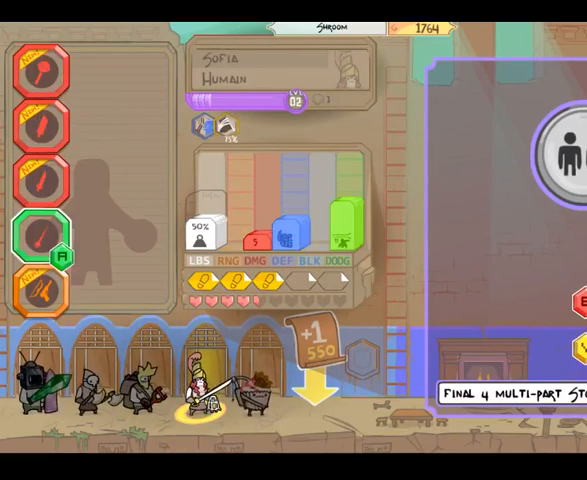
{"buttons": [], "left_stick": "up-left", "right_stick": "center", "events": [[400, "left_stick", "up-left"]]}
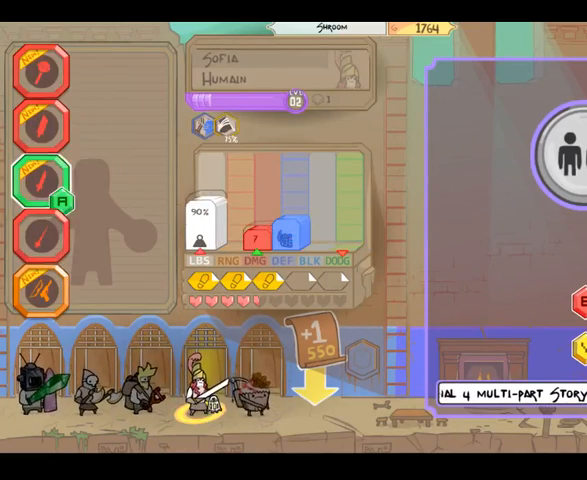
{"buttons": [], "left_stick": "center", "right_stick": "center", "events": [[33, "left_stick", "center"], [167, "left_stick", "up-left"], [300, "left_stick", "center"]]}
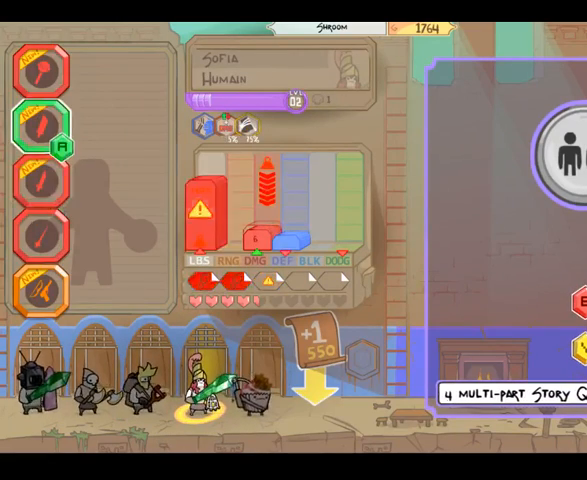
{"buttons": [], "left_stick": "center", "right_stick": "center", "events": [[33, "A", "down"], [133, "A", "up"]]}
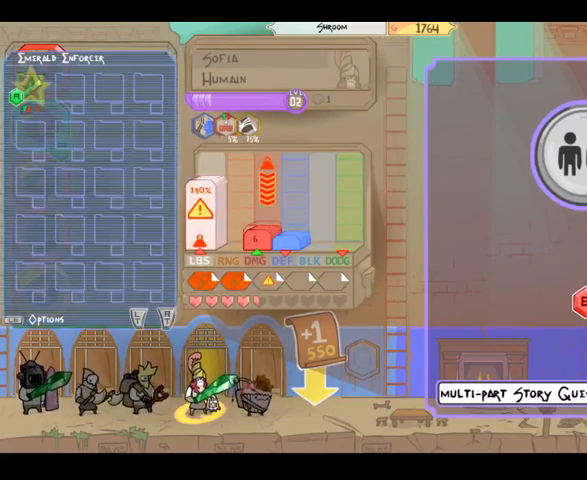
{"buttons": [], "left_stick": "center", "right_stick": "center", "events": []}
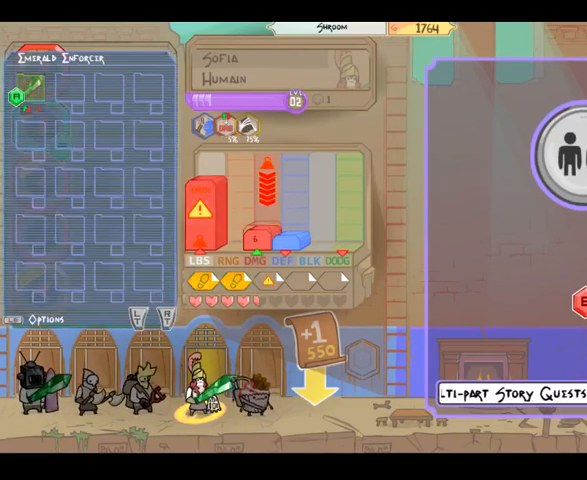
{"buttons": [], "left_stick": "down", "right_stick": "center", "events": [[67, "B", "down"], [167, "B", "up"], [400, "left_stick", "down"]]}
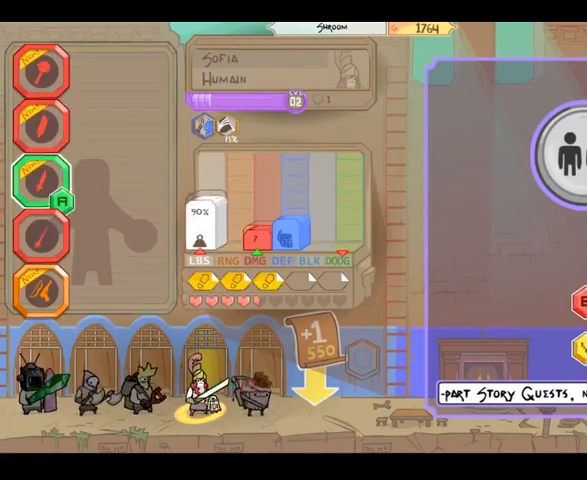
{"buttons": [], "left_stick": "center", "right_stick": "center", "events": [[33, "left_stick", "center"], [67, "A", "down"], [167, "A", "up"]]}
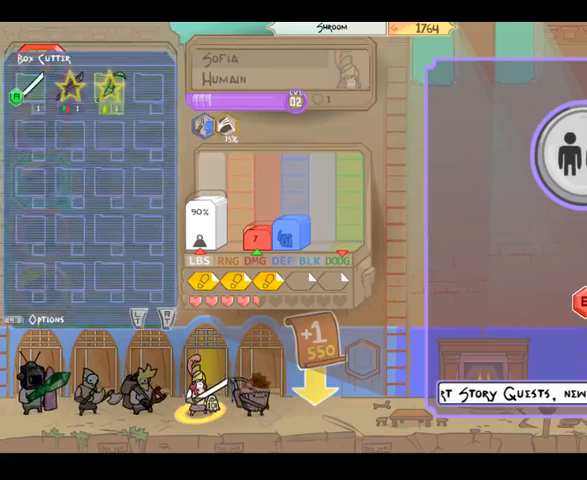
{"buttons": [], "left_stick": "right", "right_stick": "center", "events": [[167, "left_stick", "right"], [300, "left_stick", "center"], [500, "left_stick", "right"]]}
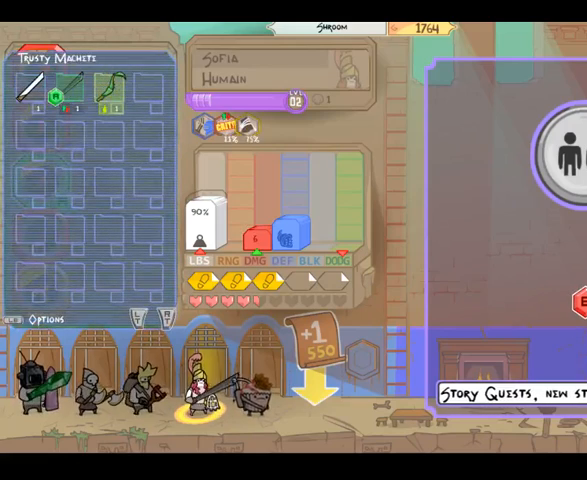
{"buttons": [], "left_stick": "center", "right_stick": "center", "events": [[167, "left_stick", "center"]]}
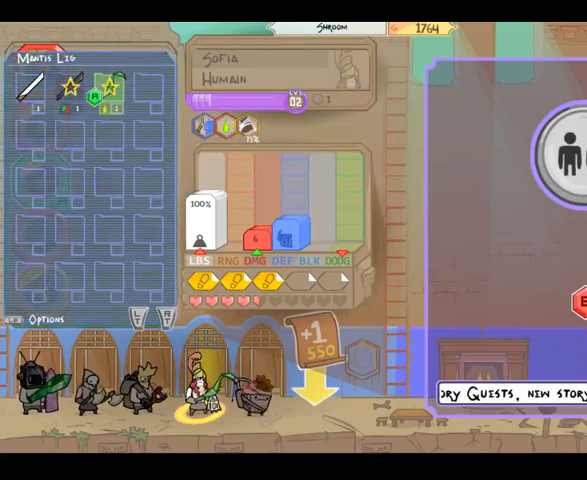
{"buttons": [], "left_stick": "center", "right_stick": "center", "events": [[33, "left_stick", "left"], [167, "left_stick", "center"]]}
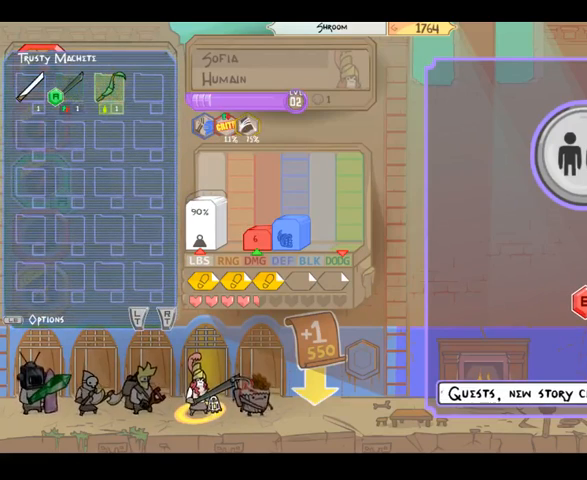
{"buttons": [], "left_stick": "center", "right_stick": "center", "events": []}
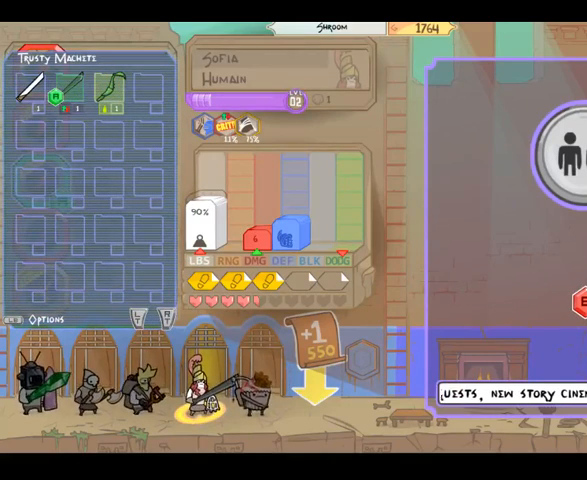
{"buttons": [], "left_stick": "center", "right_stick": "center", "events": [[100, "left_stick", "right"], [333, "left_stick", "center"]]}
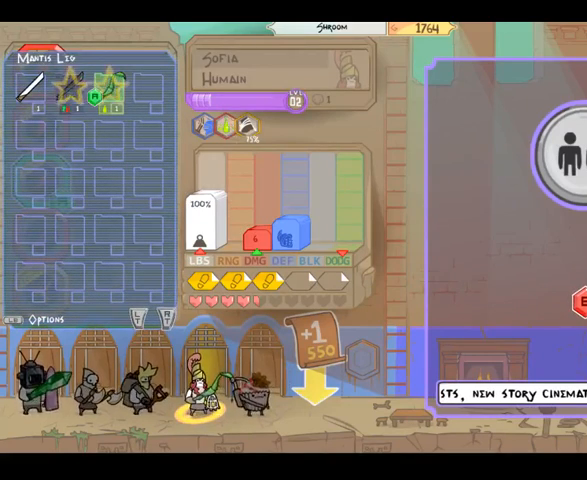
{"buttons": ["A"], "left_stick": "center", "right_stick": "center", "events": [[33, "left_stick", "left"], [133, "left_stick", "center"], [433, "A", "down"]]}
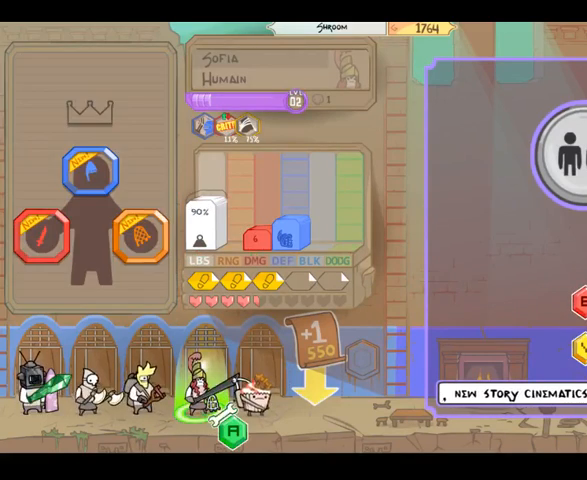
{"buttons": [], "left_stick": "right", "right_stick": "center", "events": [[33, "A", "up"], [467, "left_stick", "right"]]}
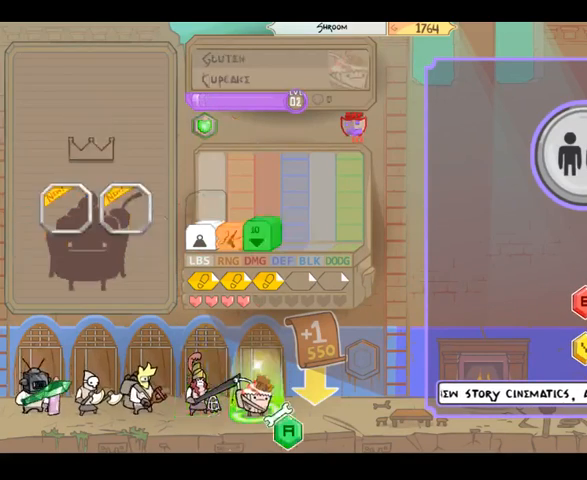
{"buttons": ["A"], "left_stick": "center", "right_stick": "center", "events": [[133, "left_stick", "center"], [500, "A", "down"]]}
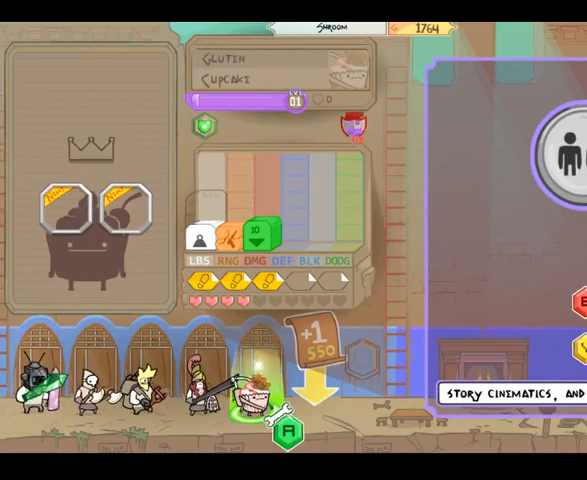
{"buttons": ["A"], "left_stick": "center", "right_stick": "center", "events": [[100, "A", "up"], [500, "A", "down"]]}
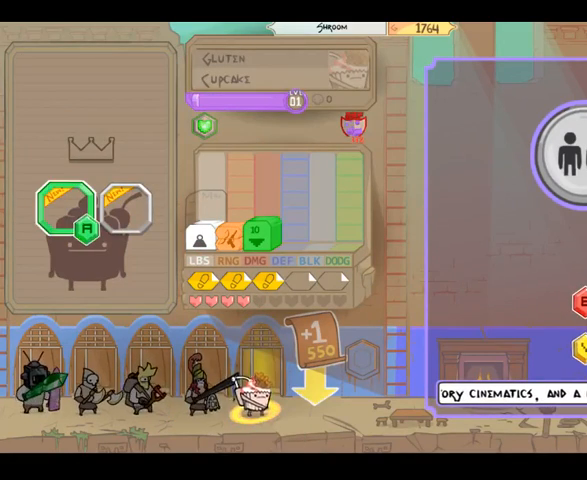
{"buttons": [], "left_stick": "center", "right_stick": "center", "events": [[67, "A", "up"]]}
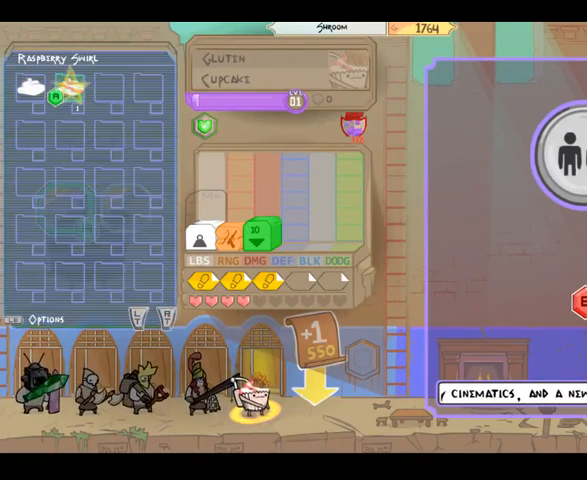
{"buttons": [], "left_stick": "right", "right_stick": "center", "events": [[33, "B", "down"], [167, "B", "up"], [433, "left_stick", "right"]]}
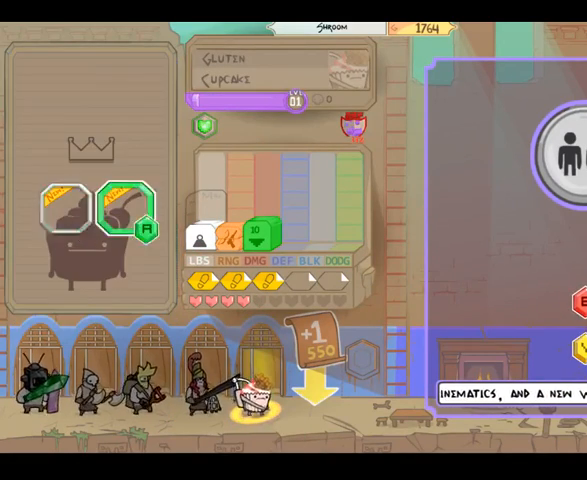
{"buttons": [], "left_stick": "center", "right_stick": "center", "events": [[100, "left_stick", "center"]]}
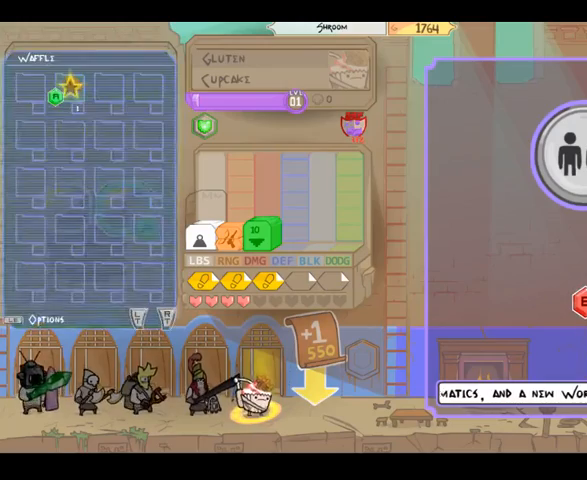
{"buttons": [], "left_stick": "center", "right_stick": "center", "events": [[233, "B", "down"], [333, "B", "up"]]}
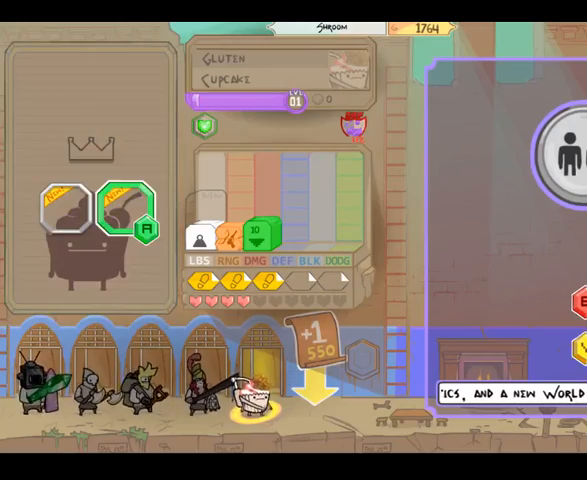
{"buttons": [], "left_stick": "center", "right_stick": "center", "events": []}